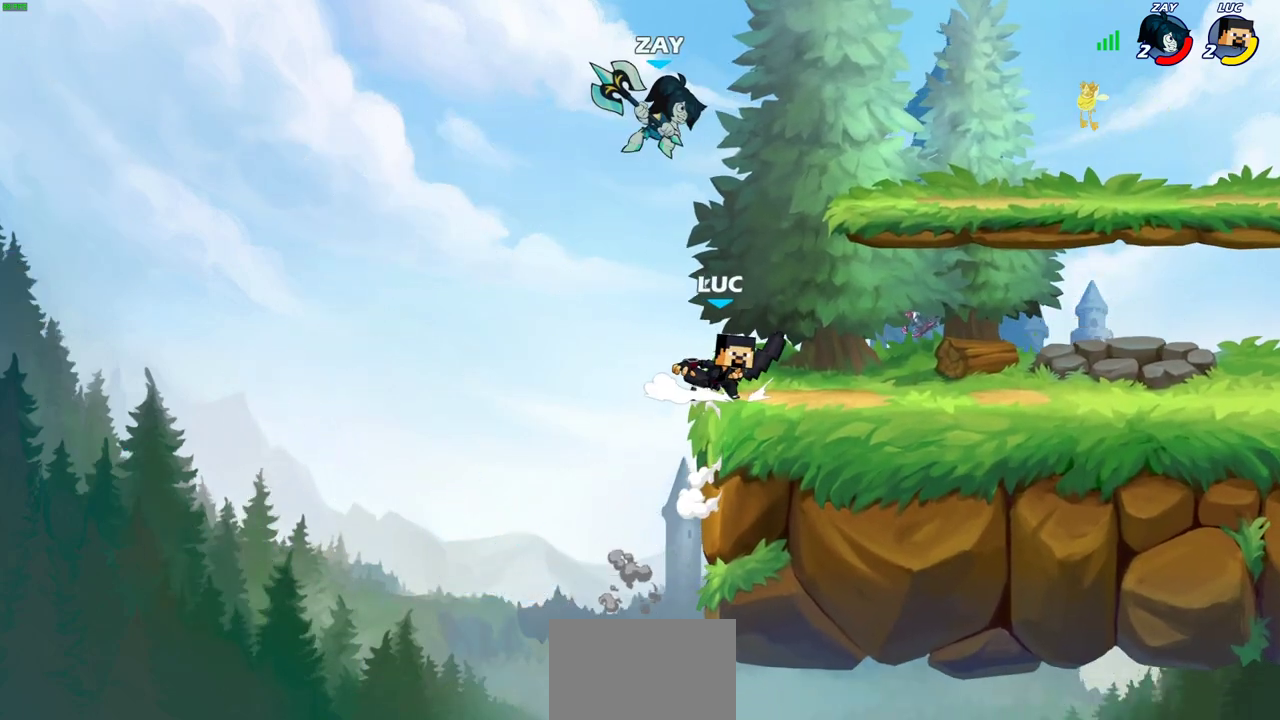
Gameplay with a controller (PlayStation layout); each line is a JSON object with the inputs held at the frame after it (dt_ms = milliseconds from this image to that frame). "events" lists button and stick changes between this image and that frame as [ms after this image, input, new state], when the widget could be followed in between.
{"dt_ms": 300, "buttons": [], "left_stick": "center", "right_stick": "down-left"}
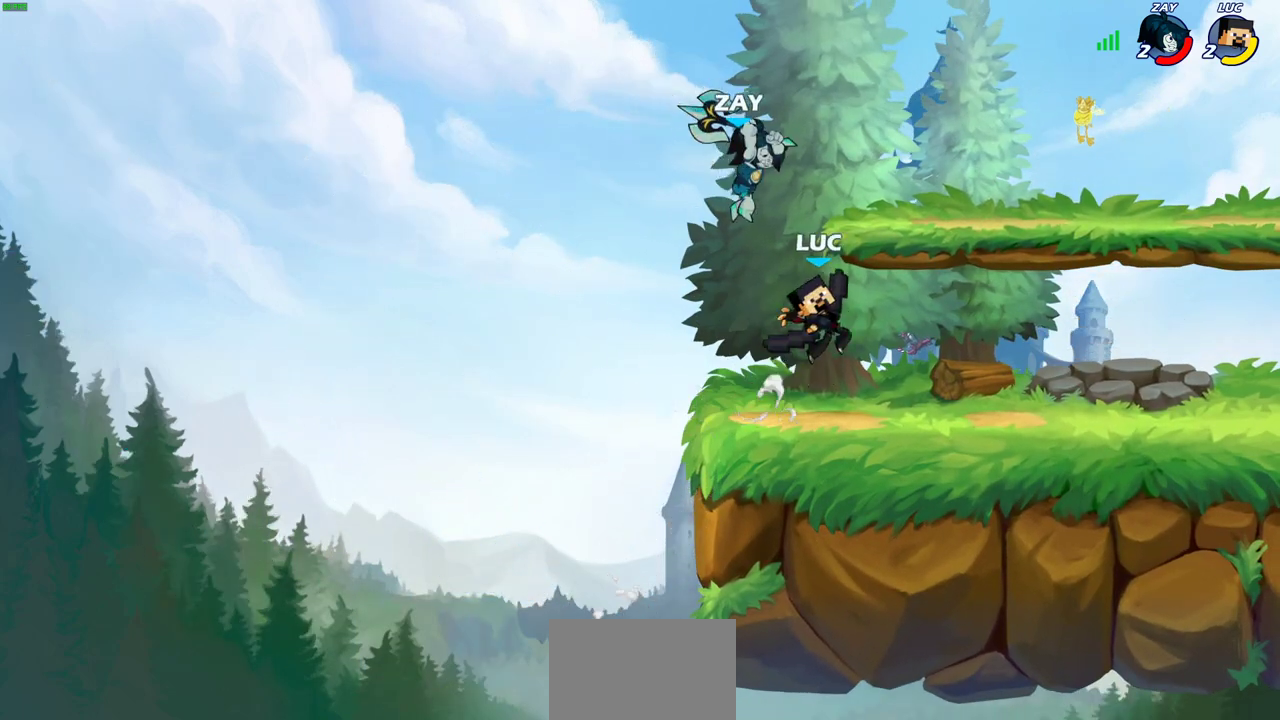
{"dt_ms": 800, "buttons": ["R2"], "left_stick": "left", "right_stick": "center", "events": [[17, "right_stick", "center"], [533, "left_stick", "left"], [750, "R2", "down"]]}
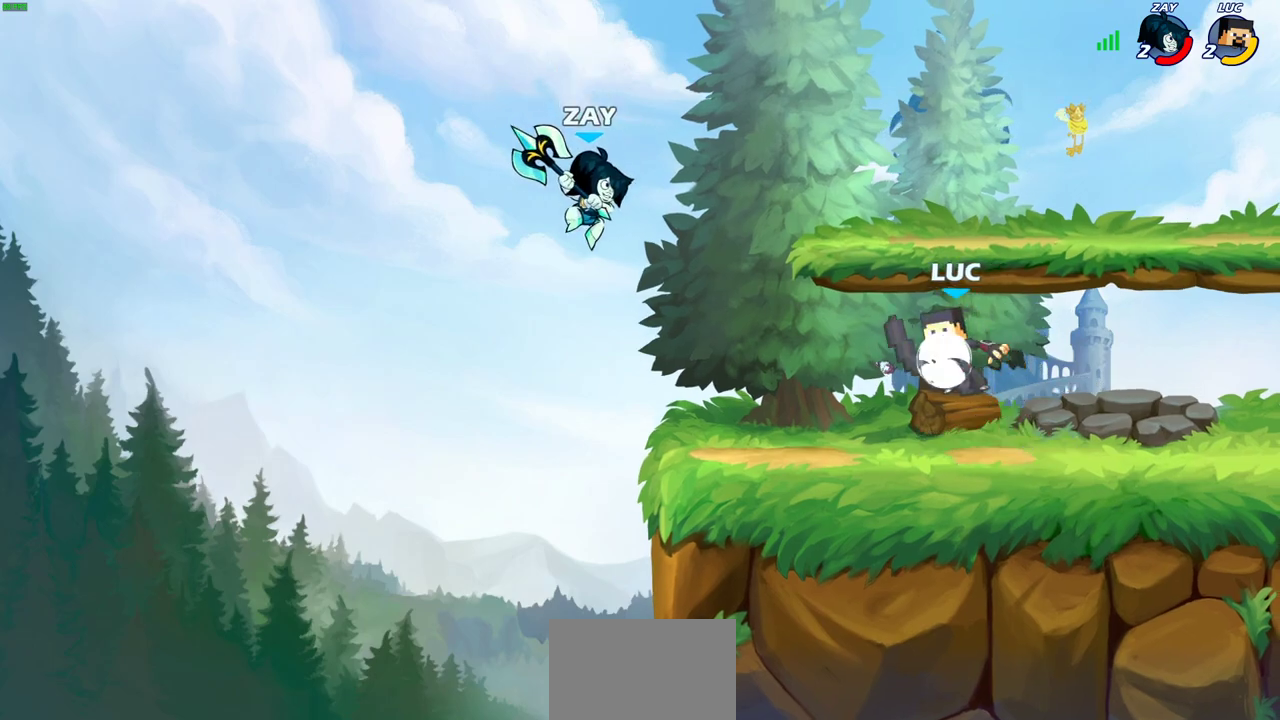
{"dt_ms": 600, "buttons": [], "left_stick": "center", "right_stick": "center", "events": [[17, "left_stick", "center"], [67, "R2", "up"], [83, "SQUARE", "down"], [183, "SQUARE", "up"], [400, "SQUARE", "down"], [500, "SQUARE", "up"]]}
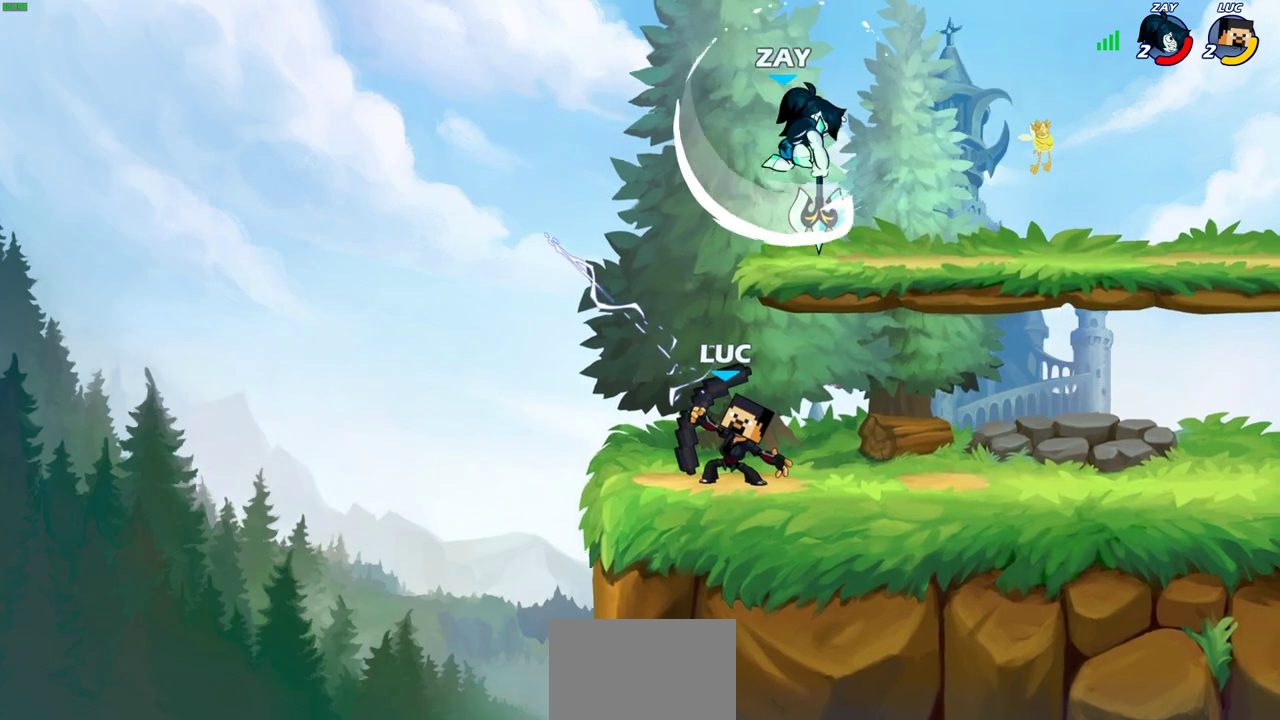
{"dt_ms": 300, "buttons": [], "left_stick": "right", "right_stick": "center", "events": [[17, "left_stick", "right"]]}
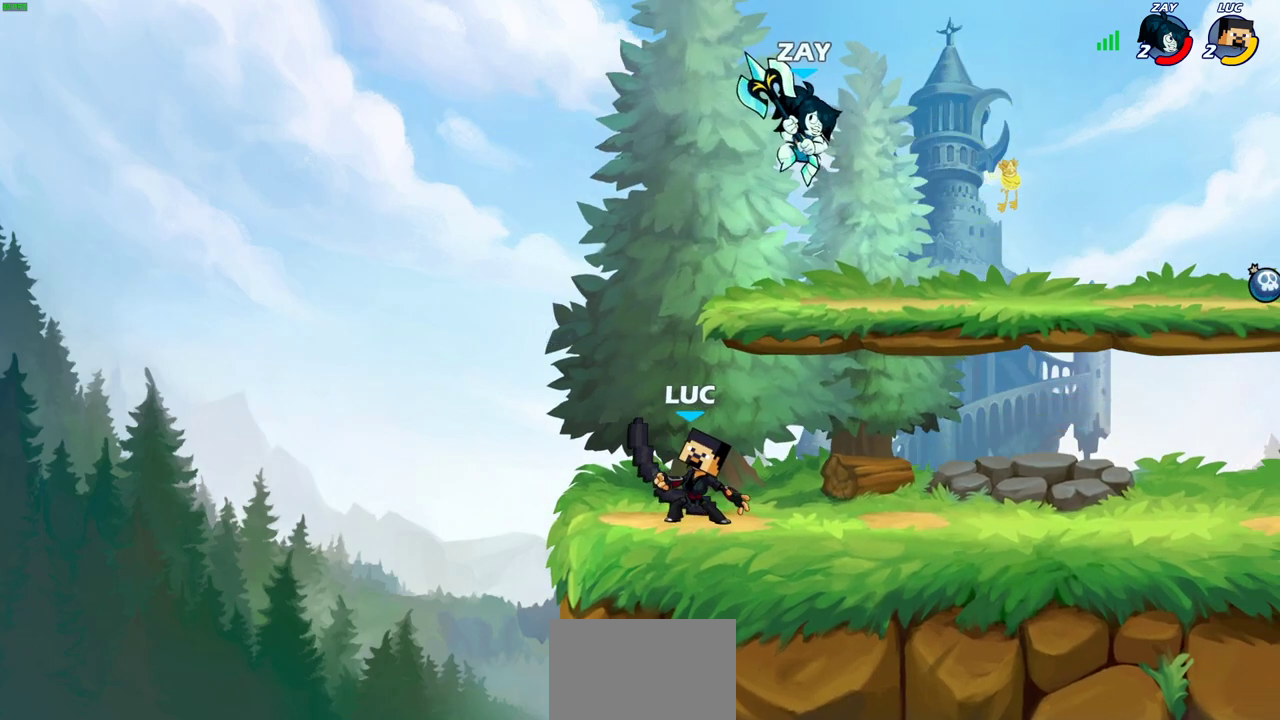
{"dt_ms": 300, "buttons": ["R2"], "left_stick": "up-left", "right_stick": "center", "events": [[100, "R2", "down"], [217, "R2", "up"], [217, "left_stick", "up-left"], [283, "R2", "down"]]}
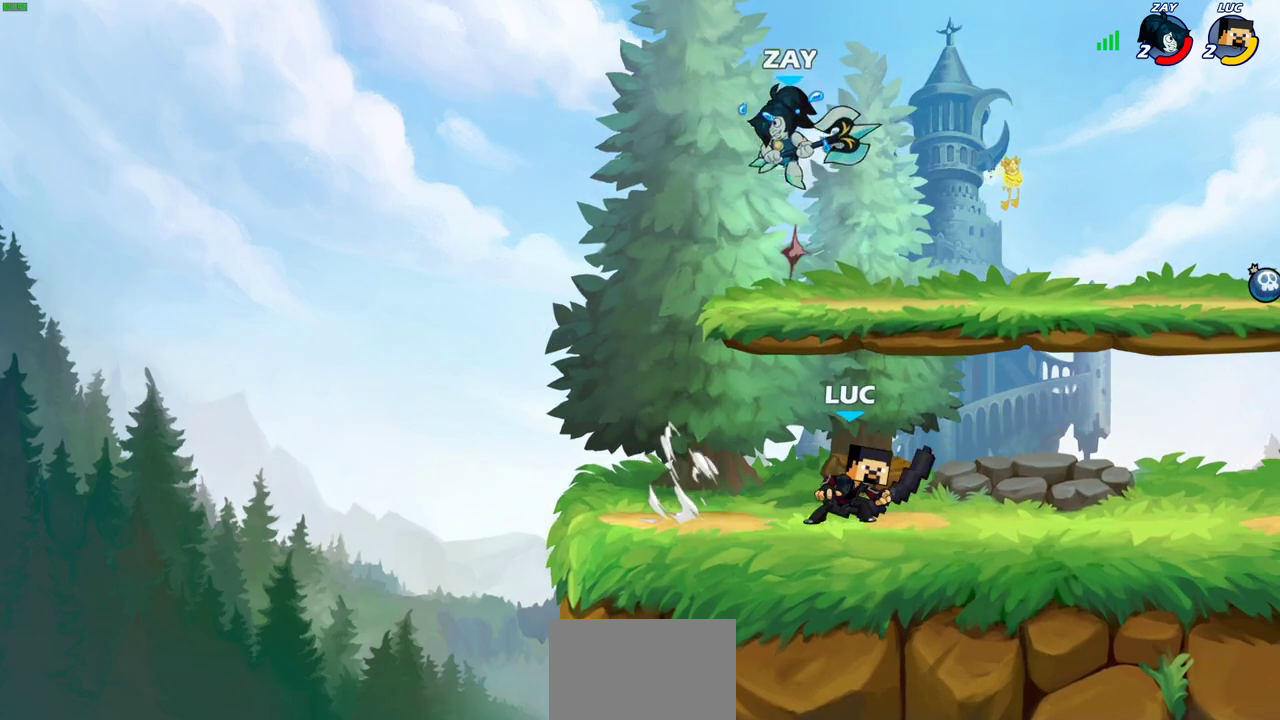
{"dt_ms": 700, "buttons": [], "left_stick": "center", "right_stick": "center", "events": [[33, "left_stick", "left"], [100, "R2", "up"], [233, "left_stick", "right"], [333, "left_stick", "center"], [417, "left_stick", "down"], [467, "CIRCLE", "down"], [517, "CIRCLE", "up"], [567, "left_stick", "center"]]}
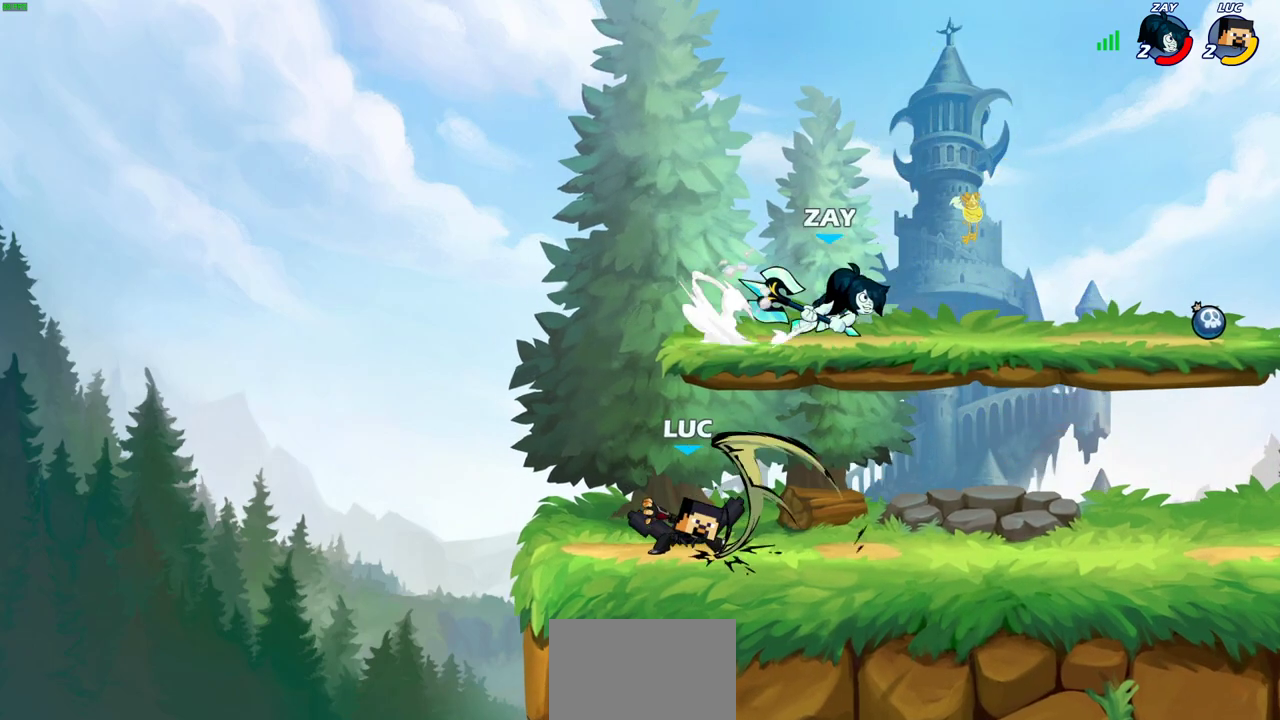
{"dt_ms": 600, "buttons": [], "left_stick": "right", "right_stick": "center", "events": [[417, "left_stick", "left"], [567, "left_stick", "right"]]}
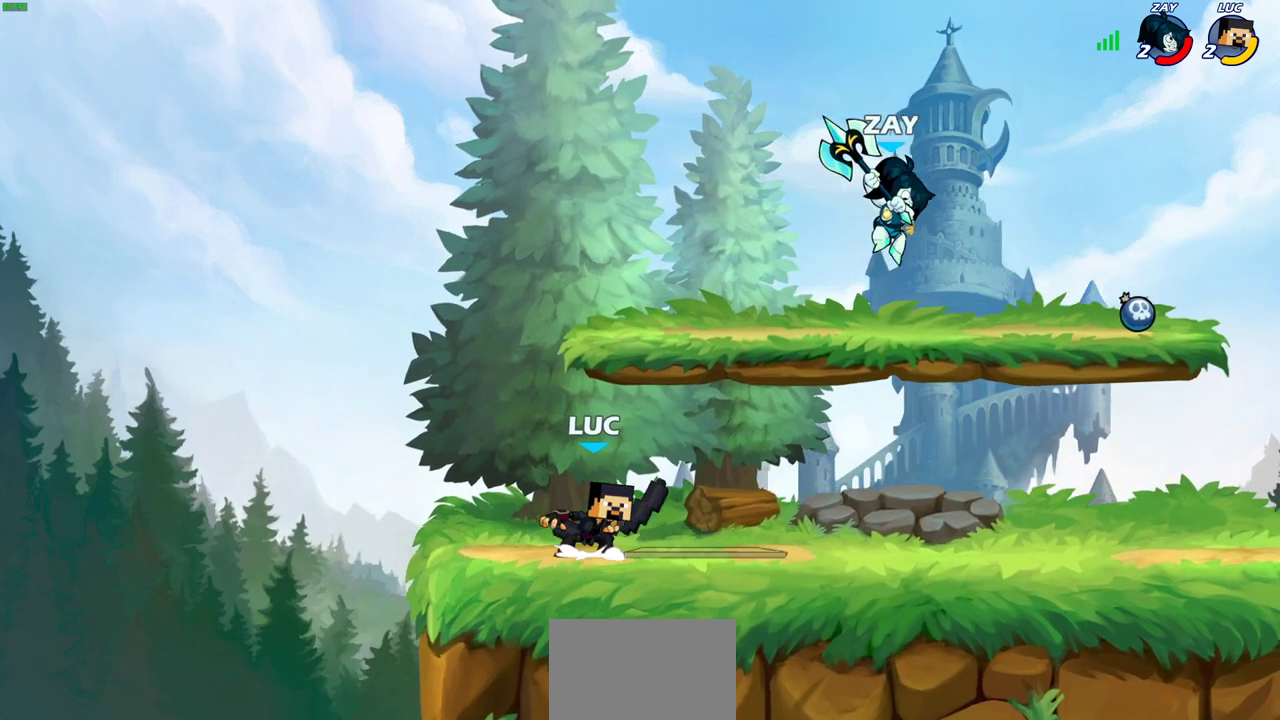
{"dt_ms": 600, "buttons": ["SQUARE", "R2"], "left_stick": "down", "right_stick": "center", "events": [[17, "CROSS", "down"], [117, "CROSS", "up"], [150, "left_stick", "up-left"], [217, "left_stick", "down"], [367, "left_stick", "down-right"], [483, "left_stick", "down"], [517, "R2", "down"], [550, "SQUARE", "down"]]}
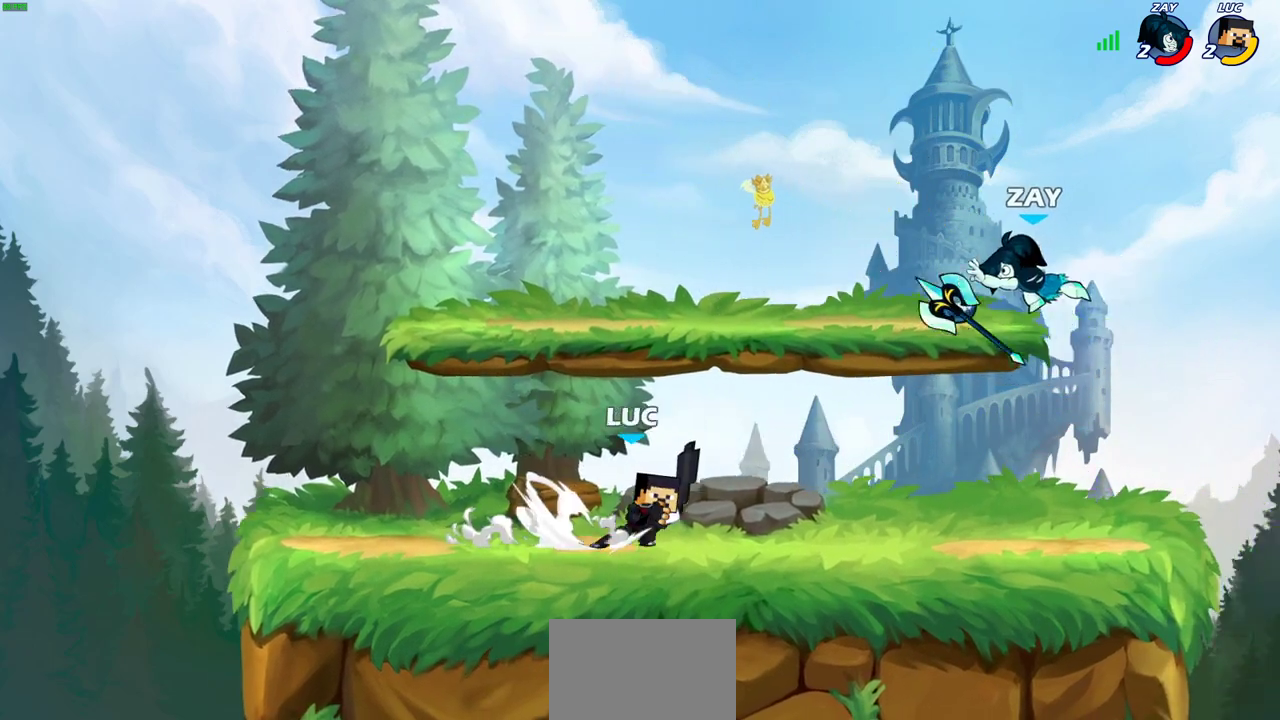
{"dt_ms": 300, "buttons": [], "left_stick": "center", "right_stick": "center", "events": [[33, "R2", "up"], [33, "SQUARE", "up"], [50, "left_stick", "center"], [133, "SQUARE", "down"], [217, "SQUARE", "up"]]}
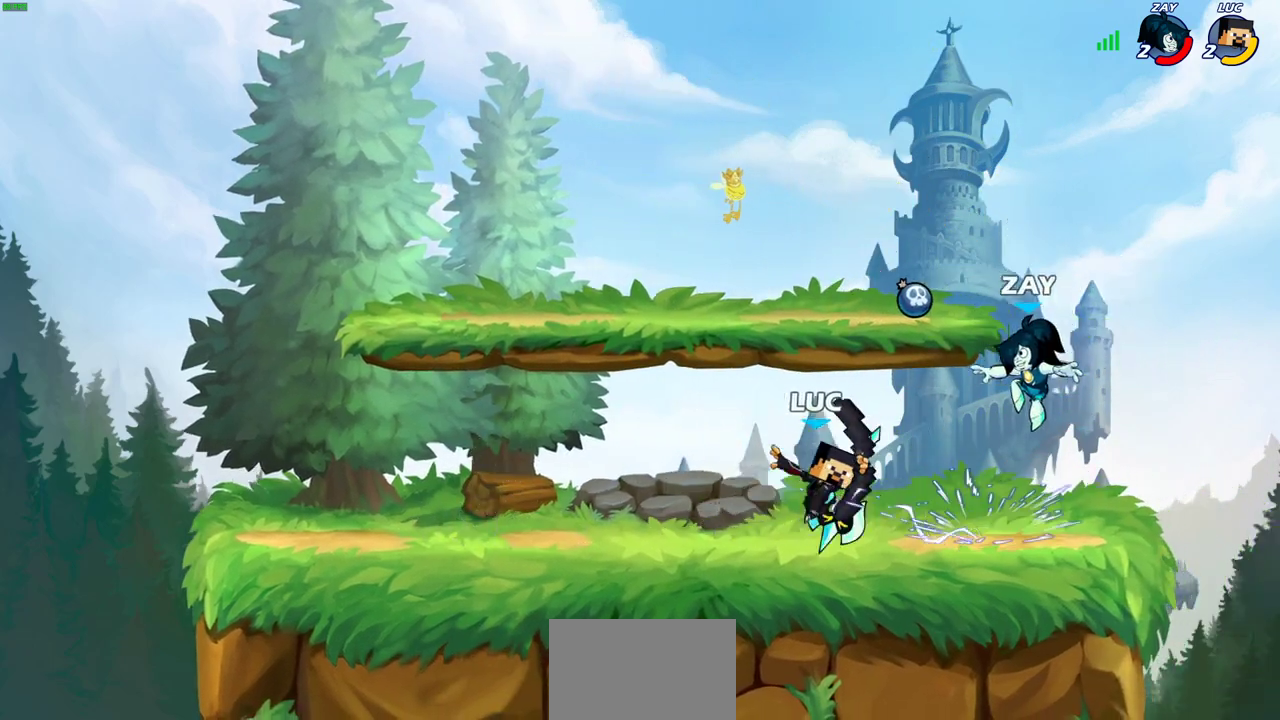
{"dt_ms": 500, "buttons": ["SQUARE"], "left_stick": "center", "right_stick": "center", "events": [[217, "SQUARE", "down"], [317, "SQUARE", "up"], [417, "SQUARE", "down"]]}
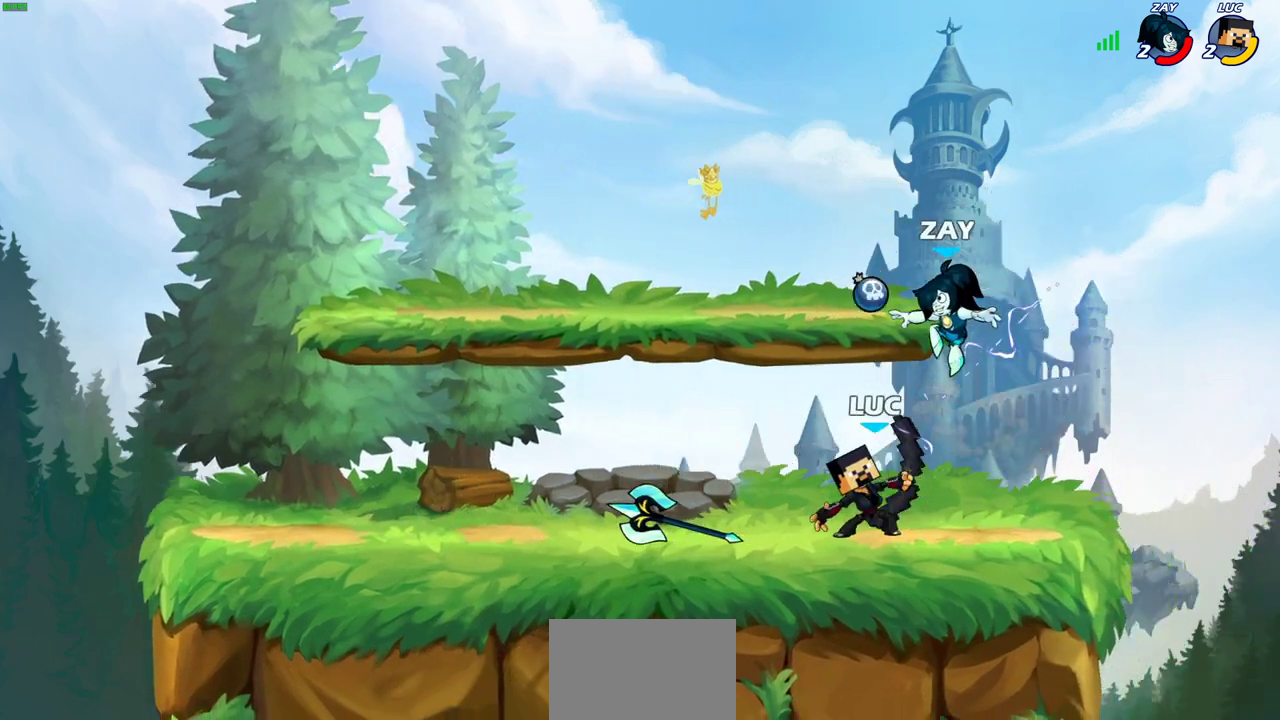
{"dt_ms": 700, "buttons": [], "left_stick": "right", "right_stick": "center", "events": [[17, "SQUARE", "up"], [283, "CROSS", "down"], [317, "left_stick", "right"], [367, "CROSS", "up"], [433, "left_stick", "center"], [467, "SQUARE", "down"], [550, "SQUARE", "up"], [700, "left_stick", "right"]]}
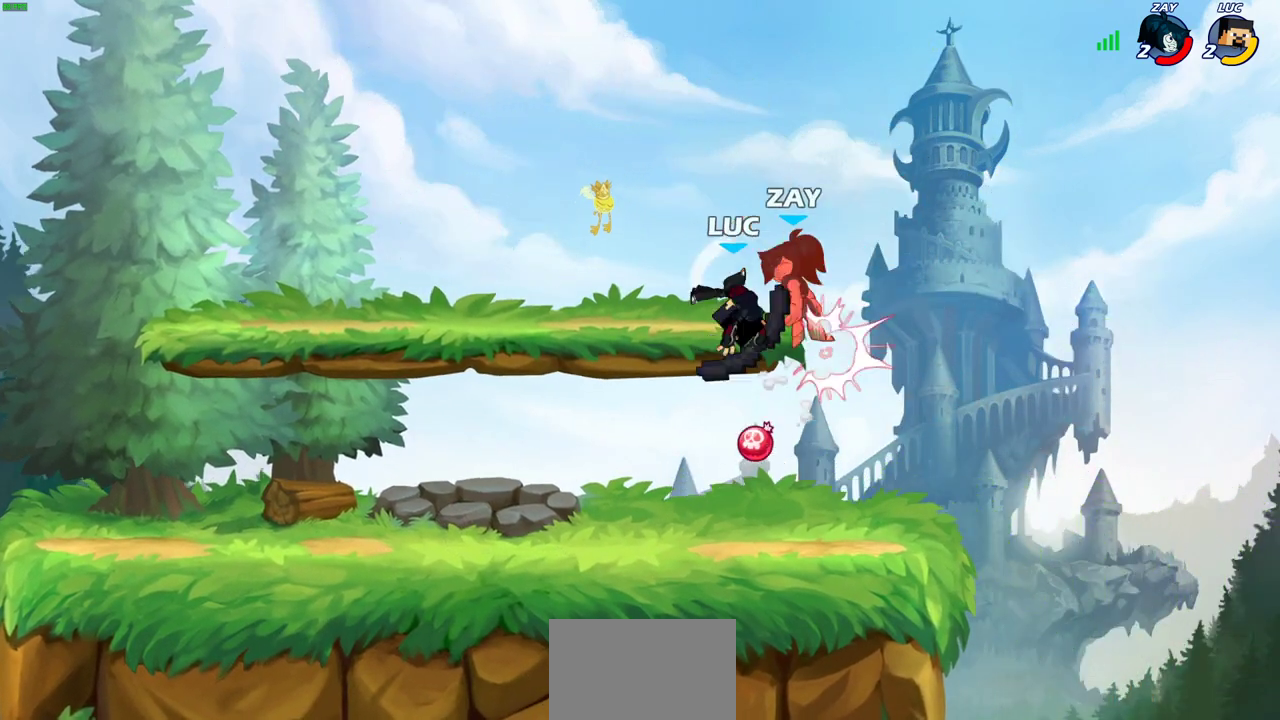
{"dt_ms": 300, "buttons": [], "left_stick": "up-right", "right_stick": "center", "events": [[233, "left_stick", "up-right"]]}
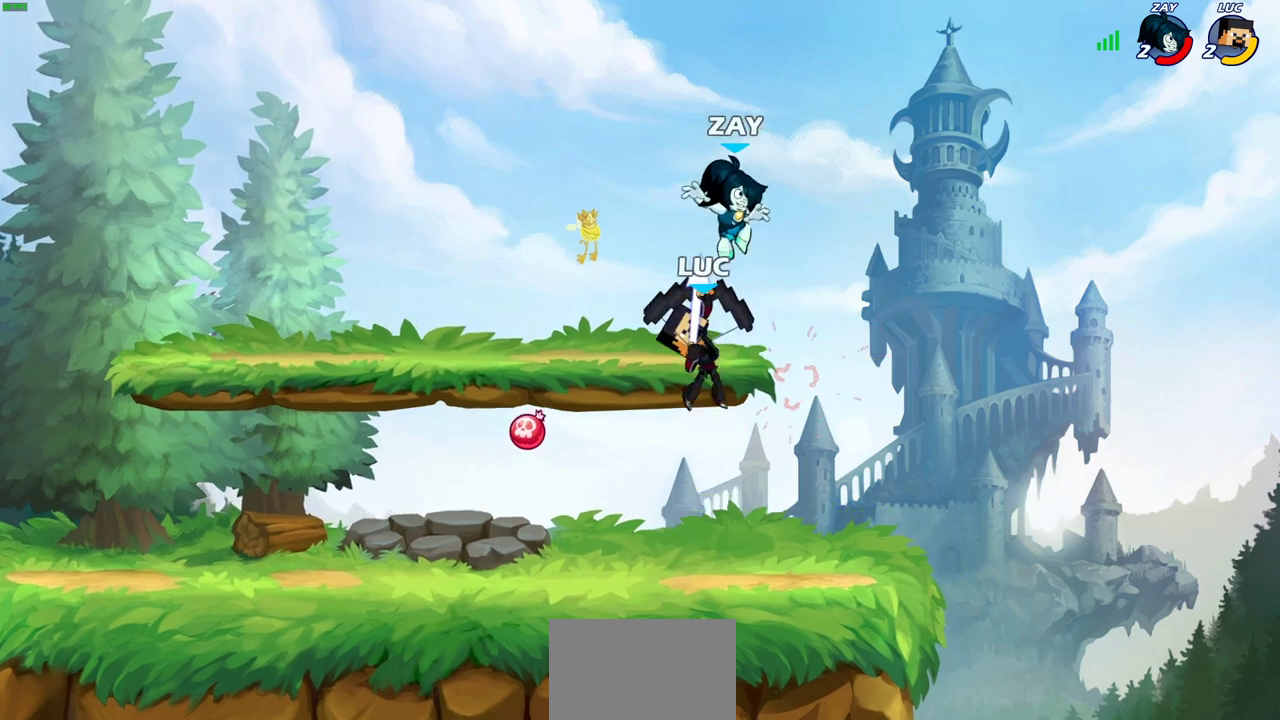
{"dt_ms": 300, "buttons": ["R2"], "left_stick": "up", "right_stick": "center", "events": [[67, "left_stick", "down-right"], [133, "left_stick", "up"], [267, "R2", "down"]]}
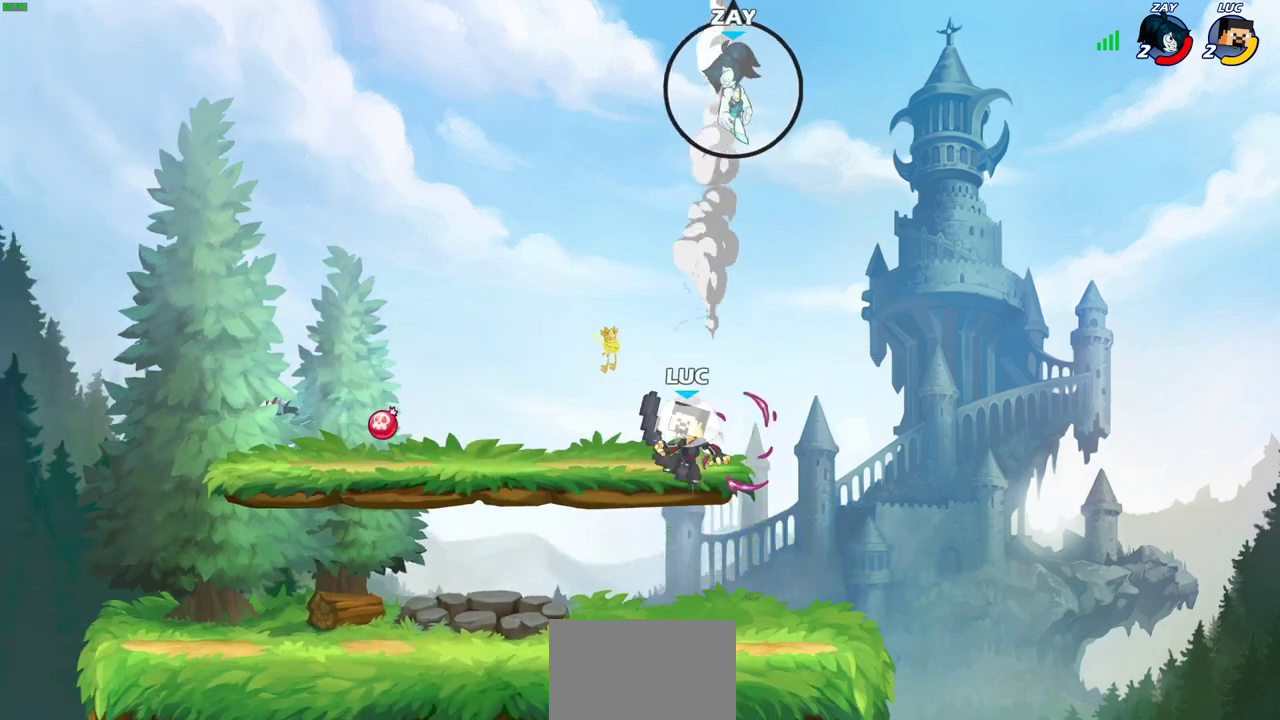
{"dt_ms": 800, "buttons": ["CIRCLE"], "left_stick": "center", "right_stick": "center", "events": [[217, "R2", "up"], [400, "CROSS", "down"], [467, "left_stick", "down-right"], [517, "CROSS", "up"], [683, "left_stick", "up-right"], [733, "CIRCLE", "down"], [750, "left_stick", "center"]]}
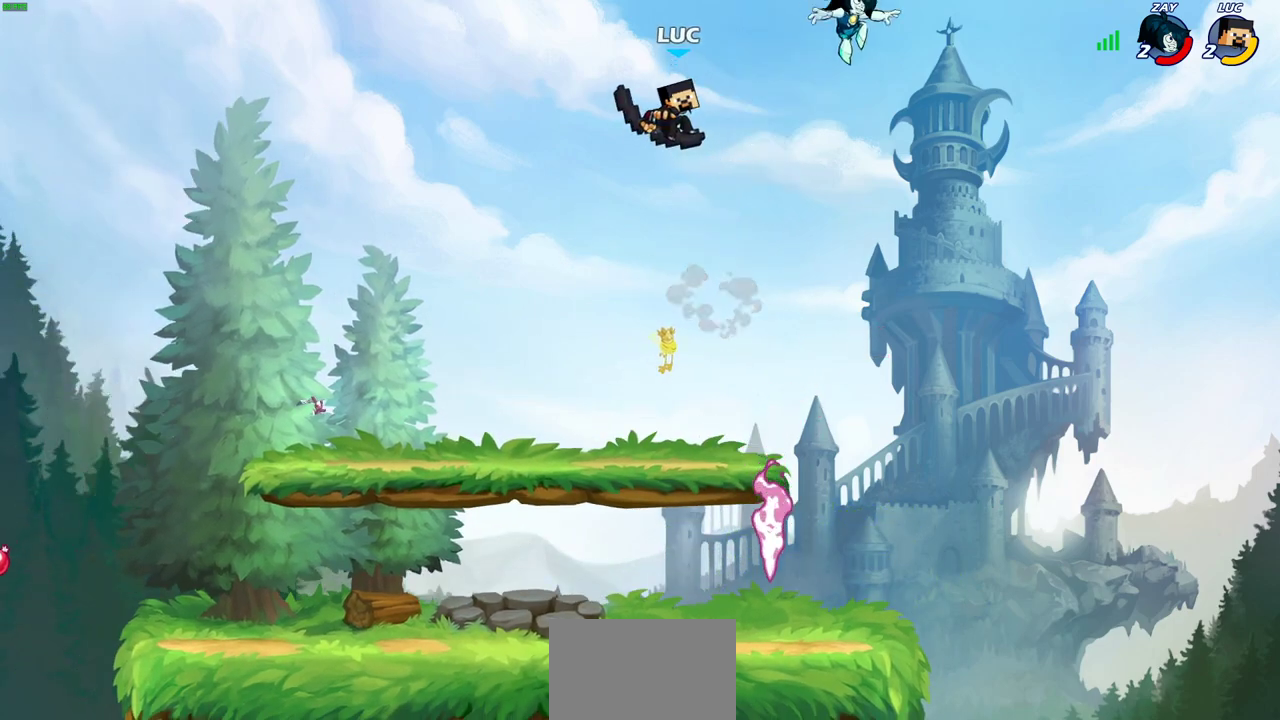
{"dt_ms": 400, "buttons": [], "left_stick": "center", "right_stick": "center", "events": [[17, "CIRCLE", "up"]]}
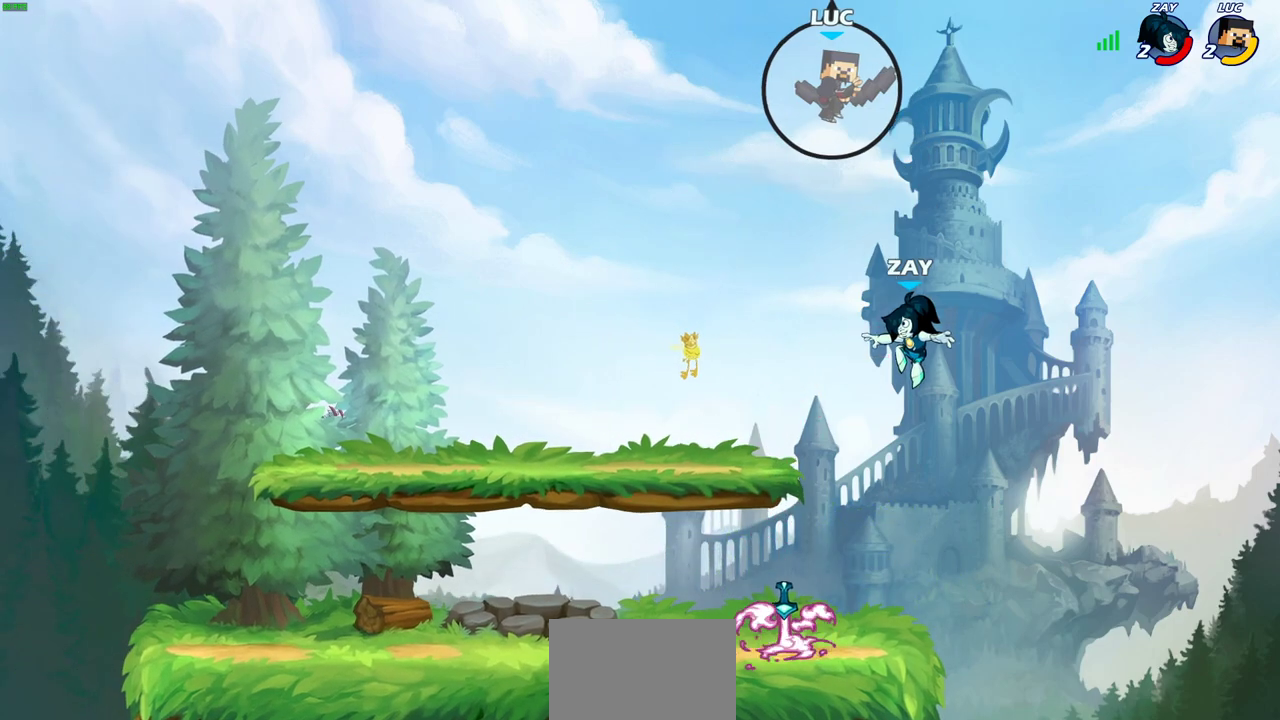
{"dt_ms": 300, "buttons": [], "left_stick": "down-left", "right_stick": "center", "events": [[83, "left_stick", "left"], [167, "left_stick", "down-left"]]}
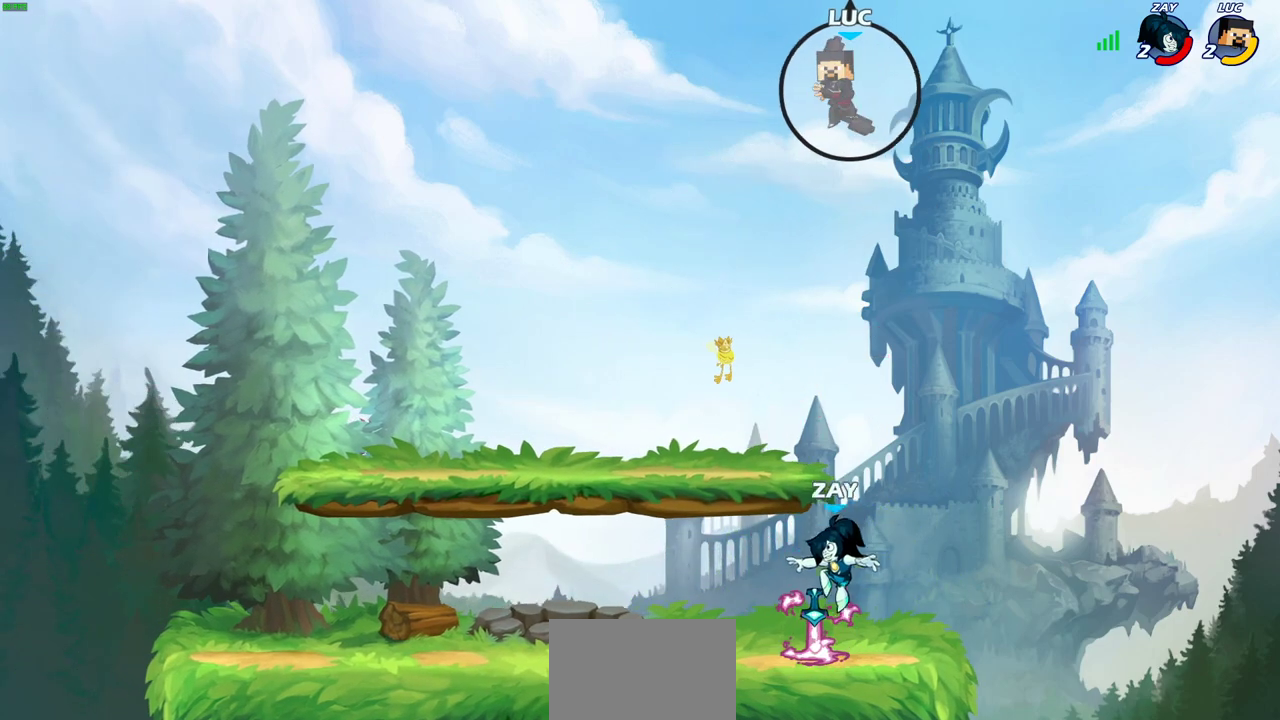
{"dt_ms": 700, "buttons": ["CROSS"], "left_stick": "up-left", "right_stick": "center", "events": [[83, "left_stick", "up-right"], [333, "left_stick", "center"], [550, "left_stick", "right"], [600, "CROSS", "down"], [667, "left_stick", "up-left"]]}
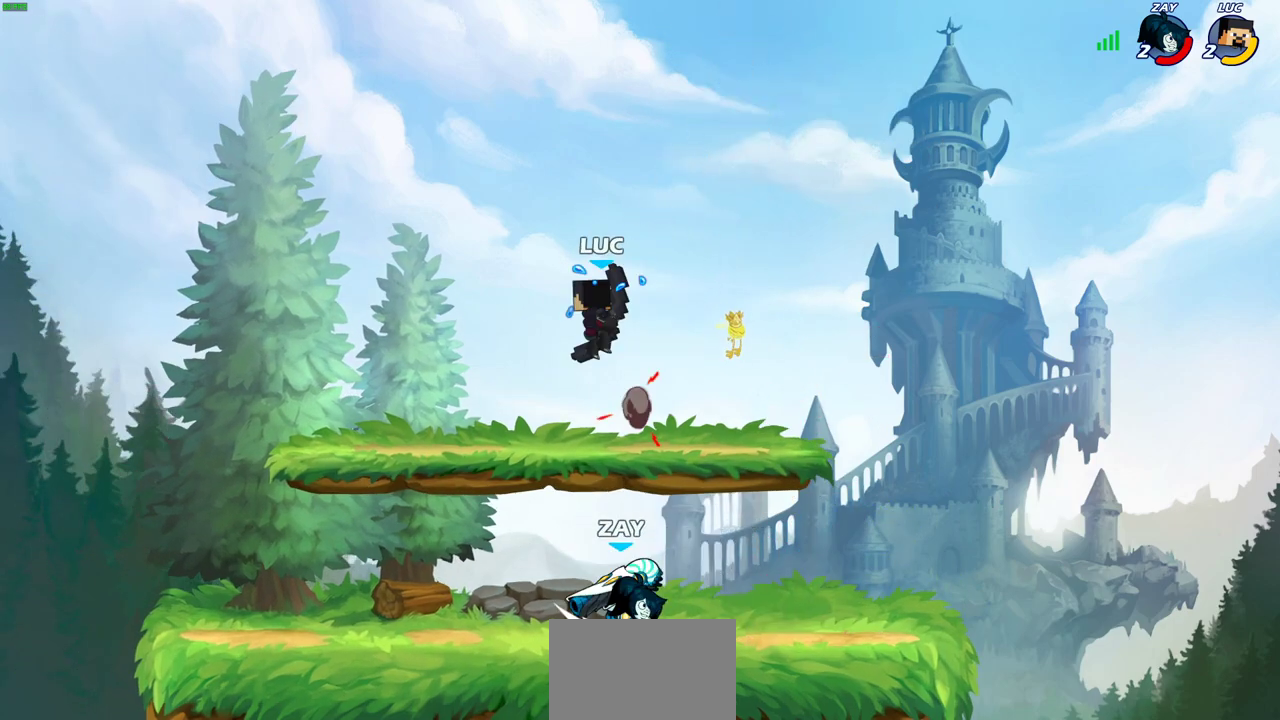
{"dt_ms": 600, "buttons": [], "left_stick": "left", "right_stick": "center", "events": [[33, "CROSS", "up"], [167, "left_stick", "down-left"], [233, "left_stick", "down"], [333, "left_stick", "down-left"], [417, "left_stick", "up-right"], [467, "left_stick", "down-left"], [517, "left_stick", "left"]]}
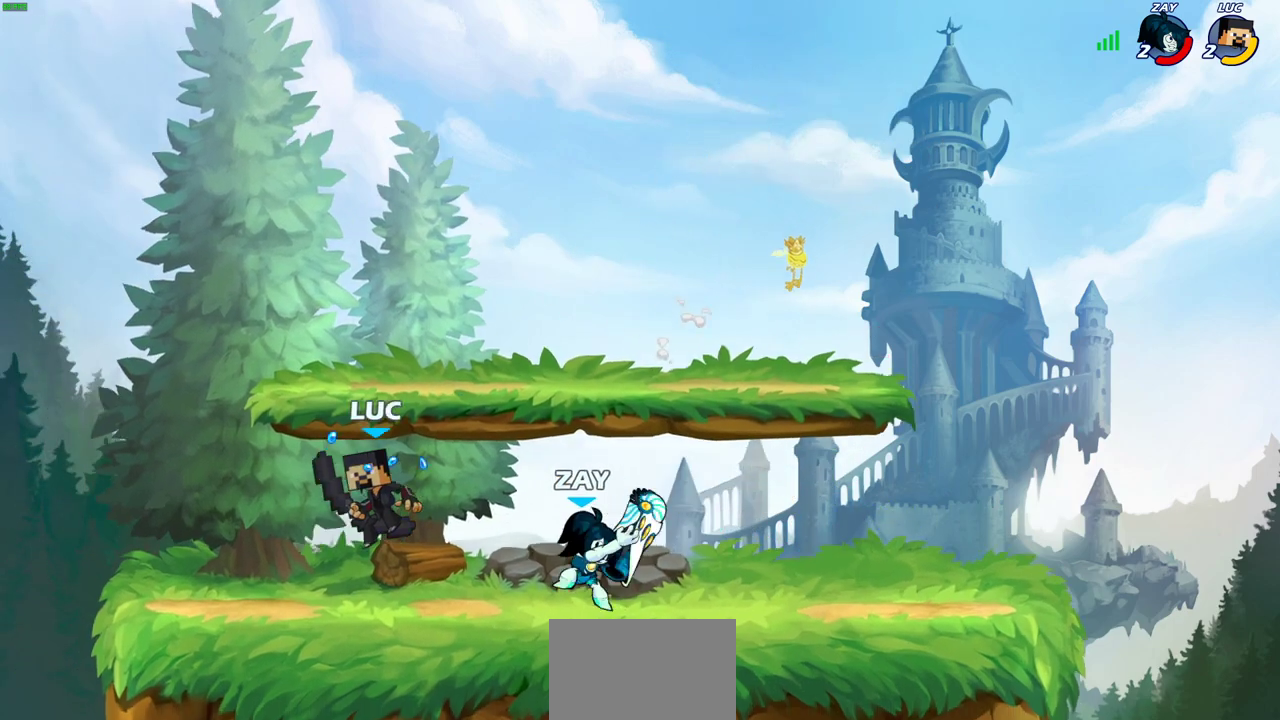
{"dt_ms": 600, "buttons": [], "left_stick": "up", "right_stick": "center"}
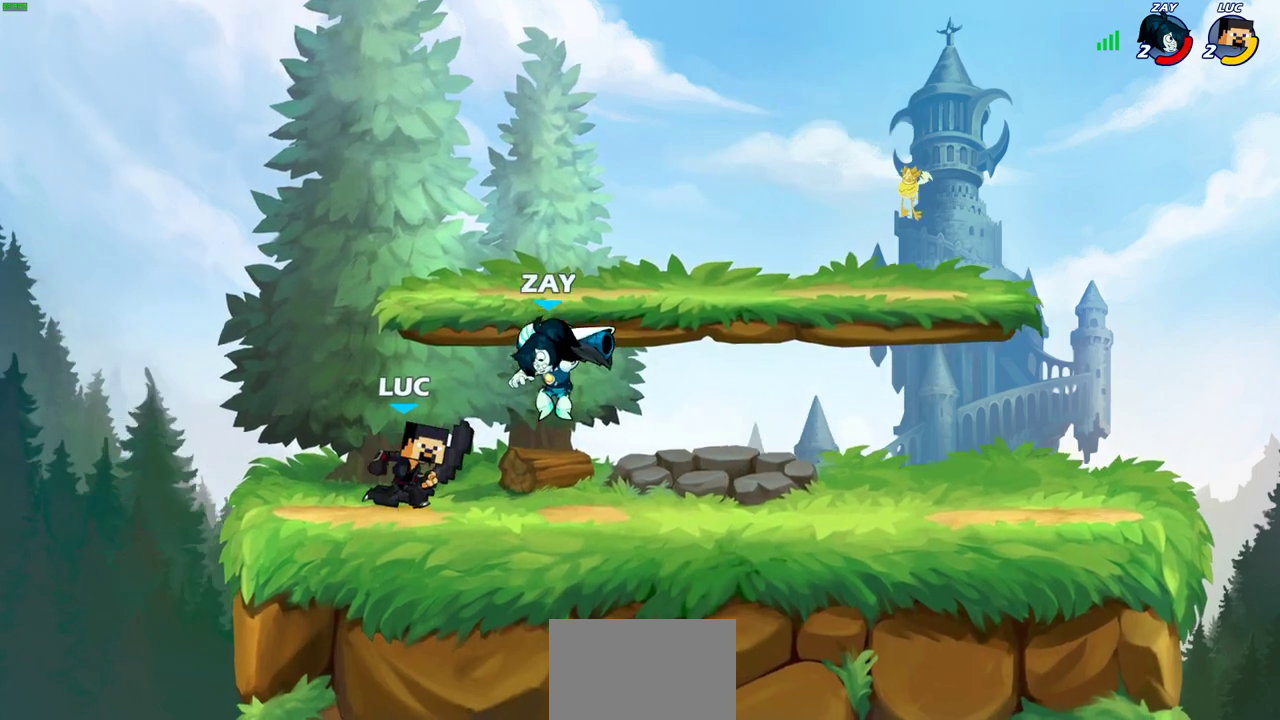
{"dt_ms": 300, "buttons": [], "left_stick": "left", "right_stick": "center"}
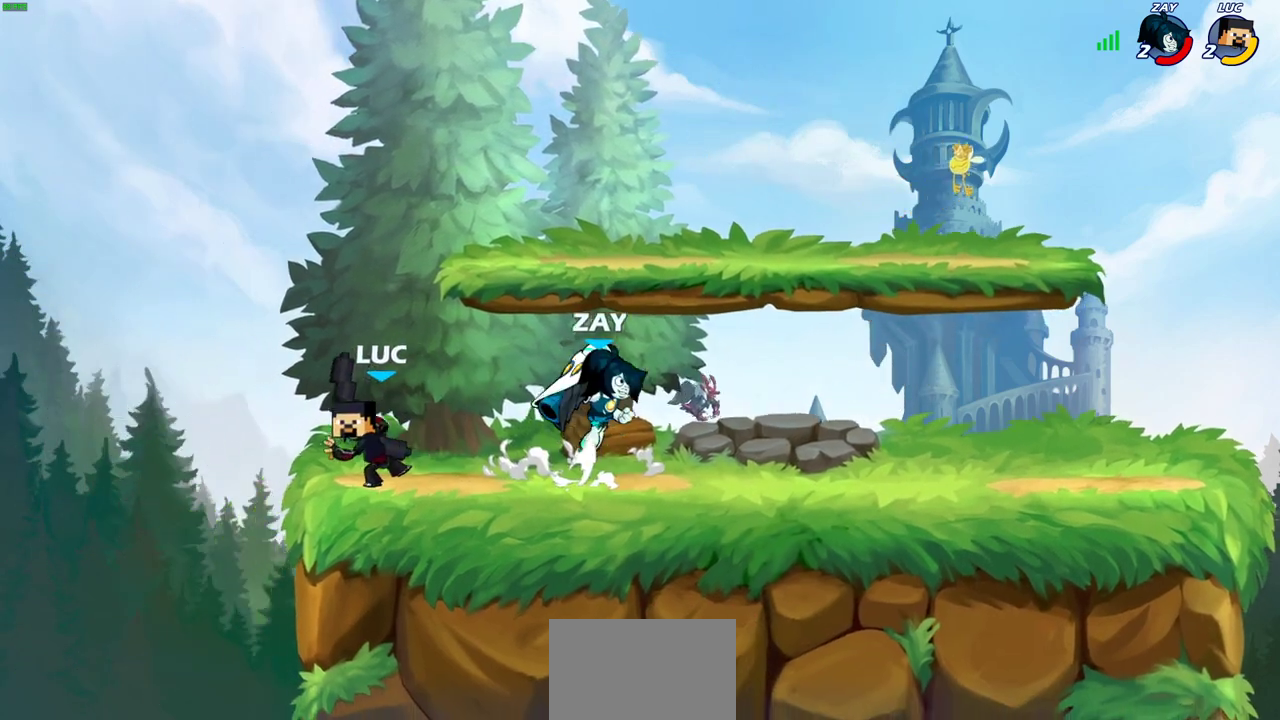
{"dt_ms": 400, "buttons": ["CIRCLE", "R2"], "left_stick": "down", "right_stick": "center", "events": [[67, "left_stick", "right"], [317, "R2", "down"], [367, "left_stick", "down"], [383, "CIRCLE", "down"]]}
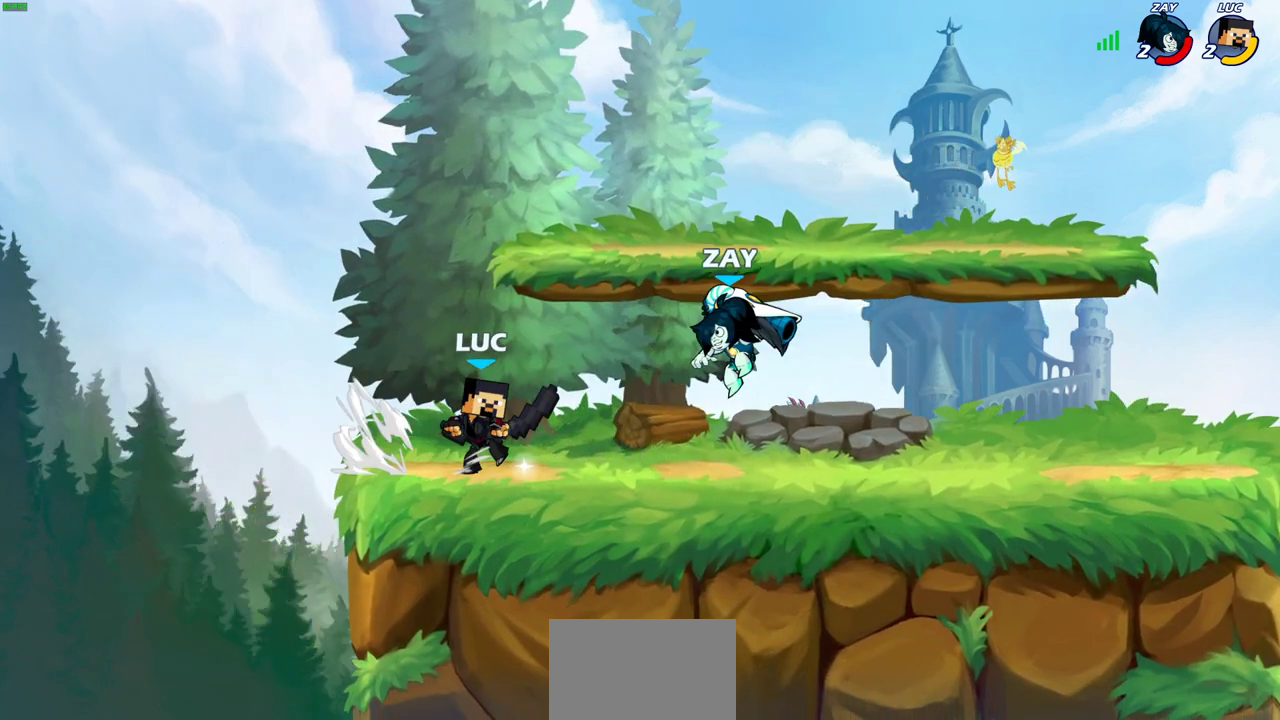
{"dt_ms": 700, "buttons": [], "left_stick": "center", "right_stick": "center", "events": [[17, "R2", "up"], [67, "CIRCLE", "up"], [83, "left_stick", "center"]]}
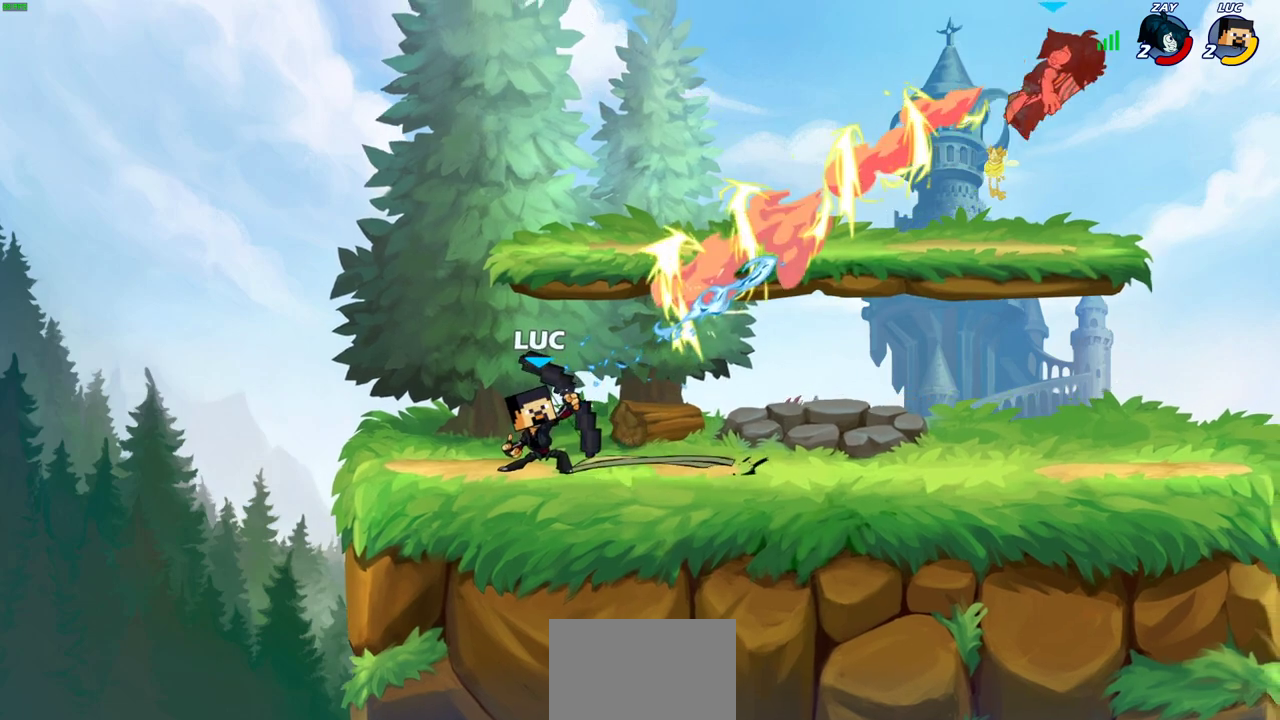
{"dt_ms": 600, "buttons": [], "left_stick": "down", "right_stick": "center", "events": [[167, "left_stick", "right"], [300, "left_stick", "up-right"], [350, "R2", "down"], [367, "left_stick", "down-left"], [433, "left_stick", "up-right"], [483, "left_stick", "down-left"], [517, "R2", "up"], [600, "left_stick", "down"]]}
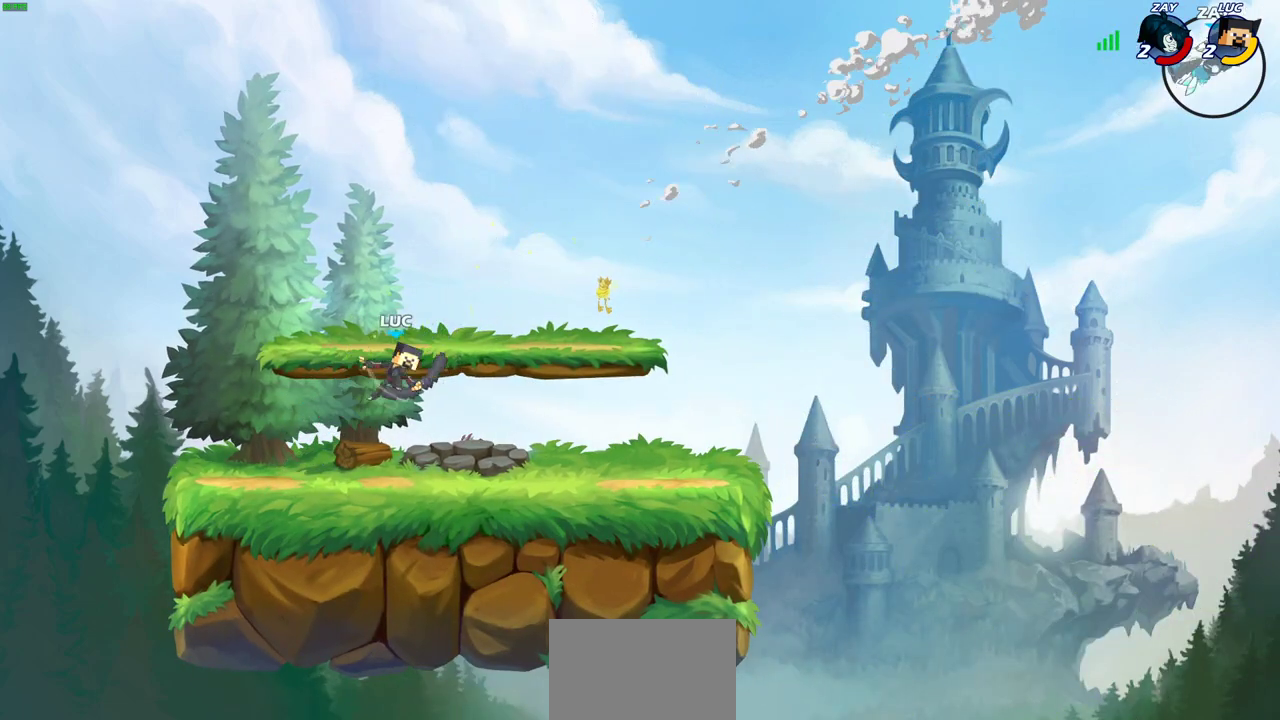
{"dt_ms": 300, "buttons": [], "left_stick": "right", "right_stick": "center", "events": [[233, "left_stick", "right"]]}